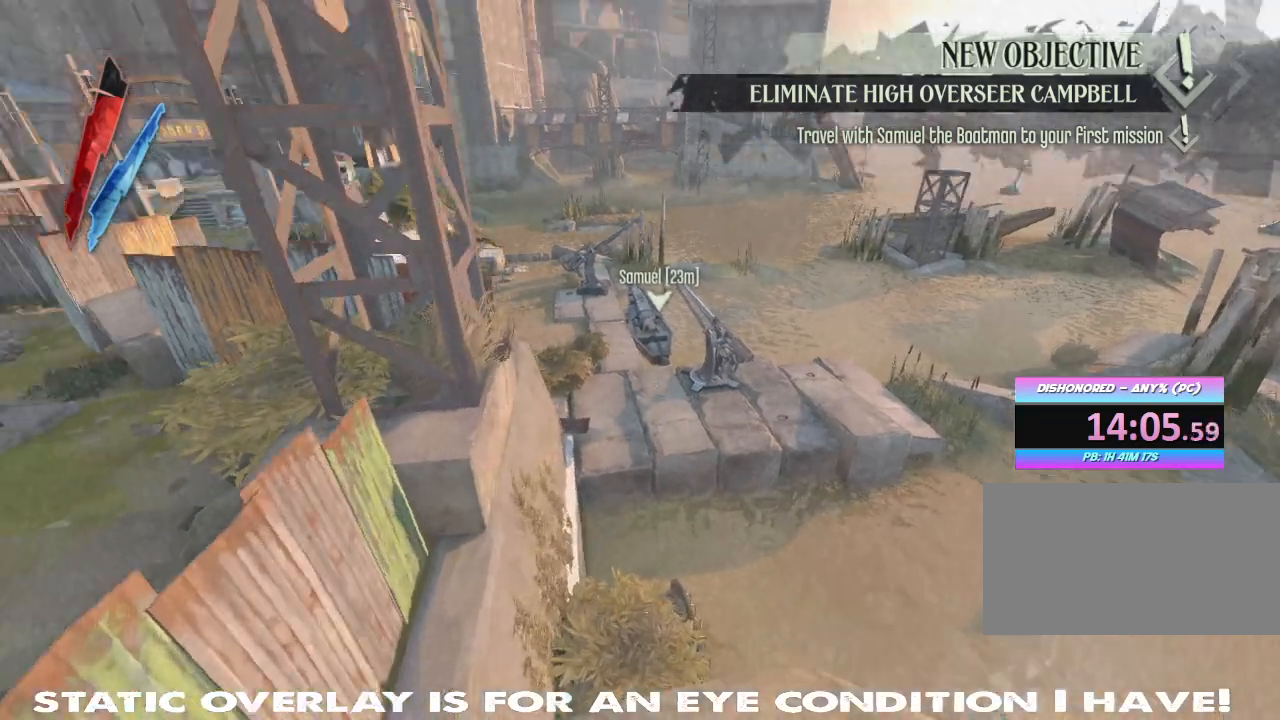
Gameplay with keyboard and mouse; each line is a JSON object with the keys and mouse buttons held at the frame after it. "events" lists presses ("down") and releases ("up") of "1", "2", "3", "4", "5", "a", "alt", "b", "c", "caps_lock", "ctrl", "d", "e", "f", "g", "q", "r", "s", "shift", "space", "t", "tab", "tilde", "v", "w", "x", "z", "mouse_left", "mouse_wheel" and "mouse_right" between this image and that frame as [ms after this image, input, new state], when the widget could be followed in between. "mouse_left", "mouse_wheel", "mouse_right" = the "left", "wheel", "right" buttons of the "mouse" list. No other keys are recorded. "wheel" means that the mouse wheel is clicked or scrolled. Mouse movement is not recorded.
{"keys": ["shift", "space", "w"], "mouse": [], "events": [[33, "mouse_right", "down"], [450, "mouse_right", "up"], [450, "space", "down"]]}
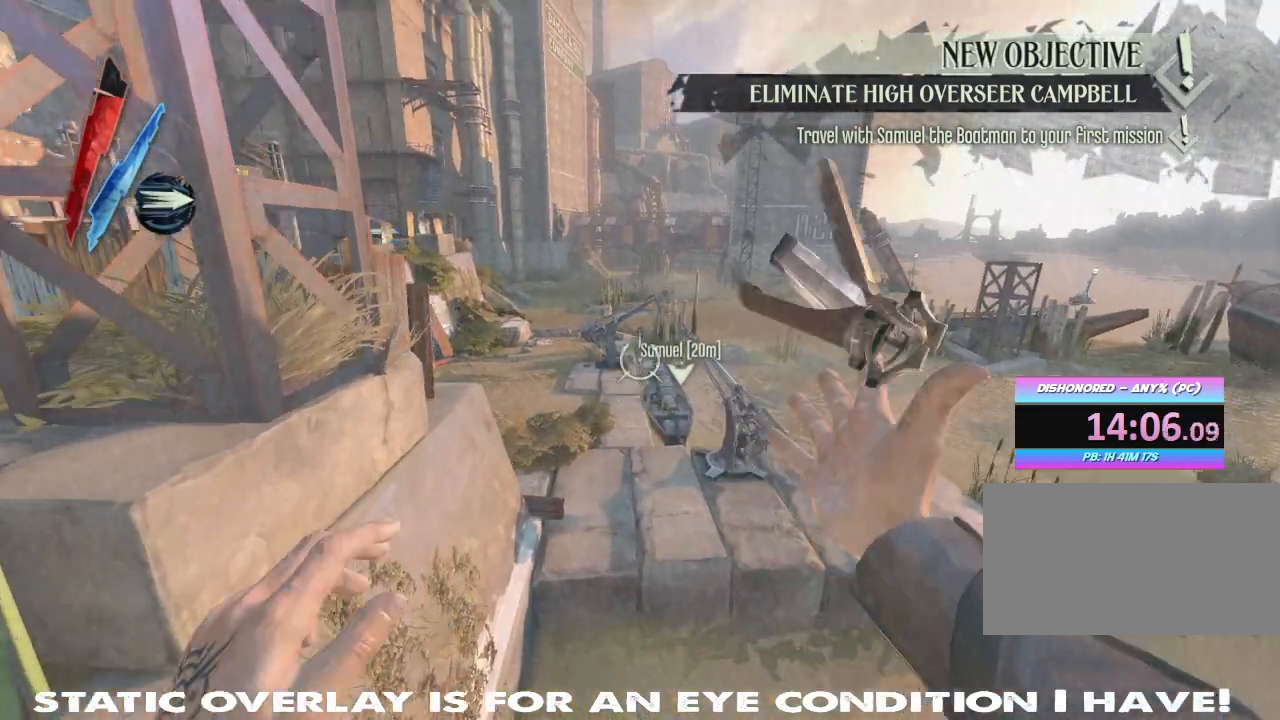
{"keys": ["shift", "w"], "mouse": ["right"], "events": [[50, "mouse_right", "down"], [100, "space", "up"]]}
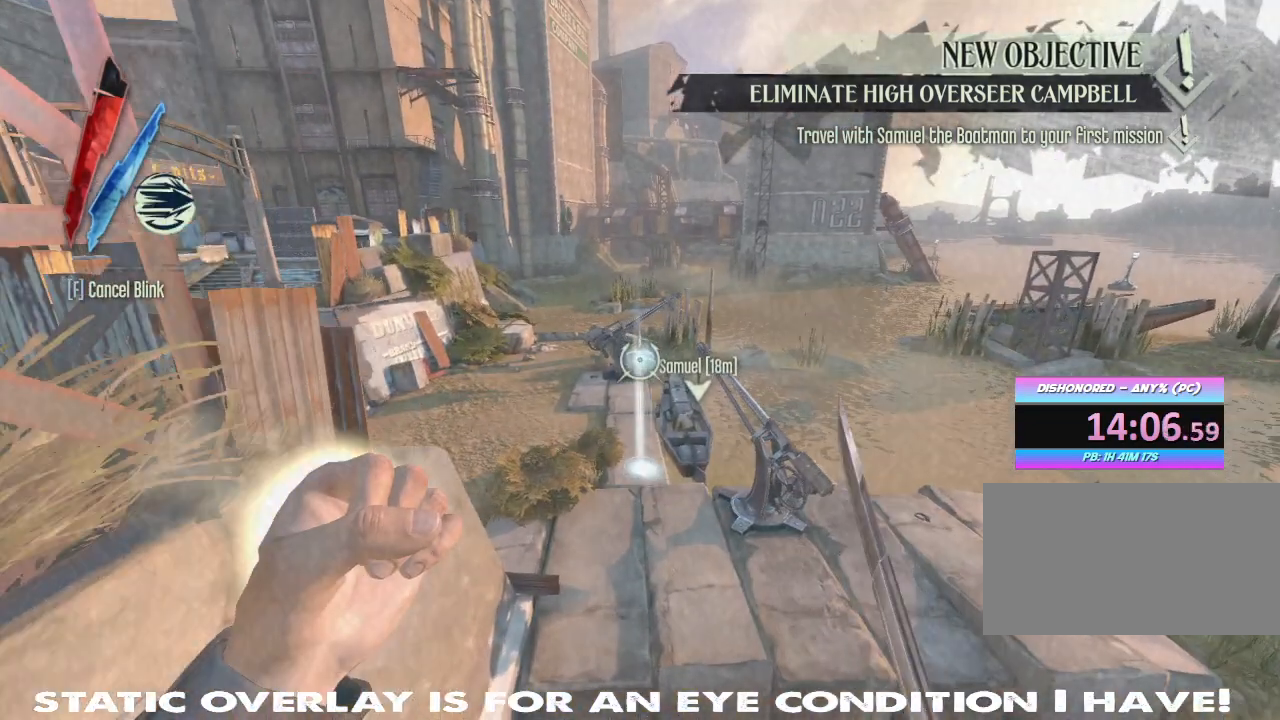
{"keys": ["w"], "mouse": [], "events": [[33, "shift", "up"], [183, "mouse_right", "up"]]}
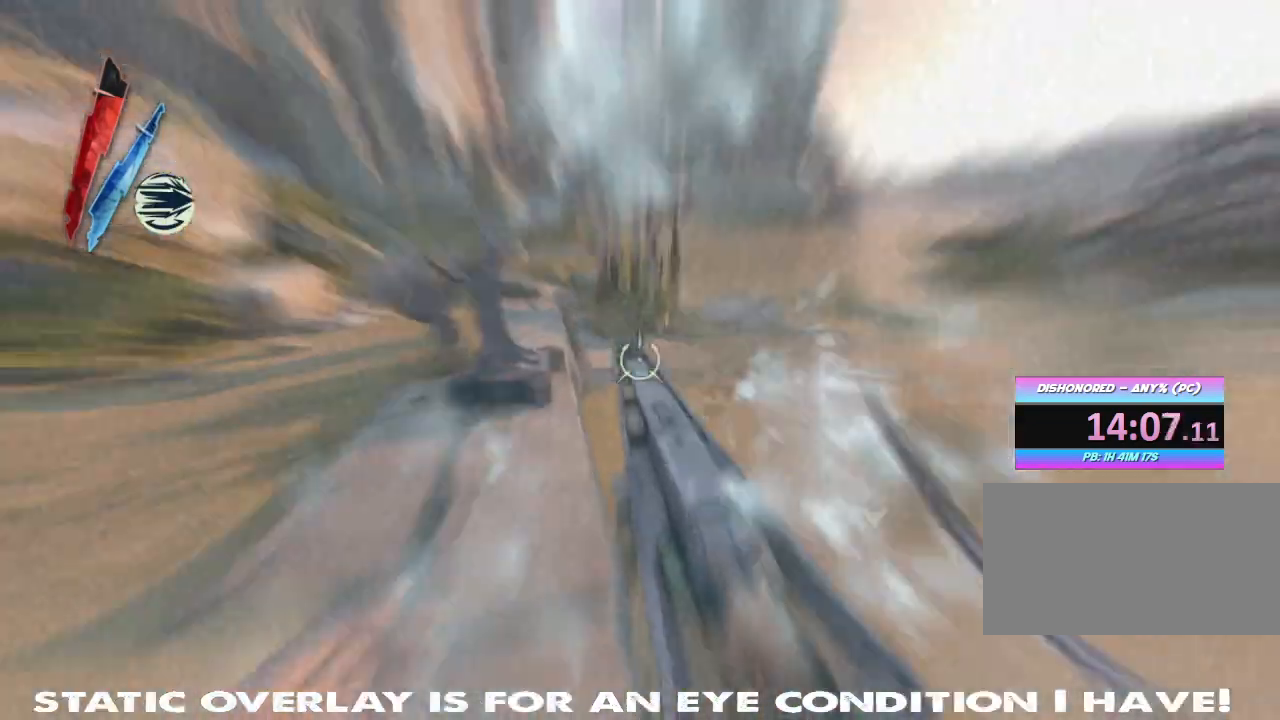
{"keys": ["a", "f"], "mouse": [], "events": [[33, "a", "down"], [83, "w", "up"], [450, "f", "down"]]}
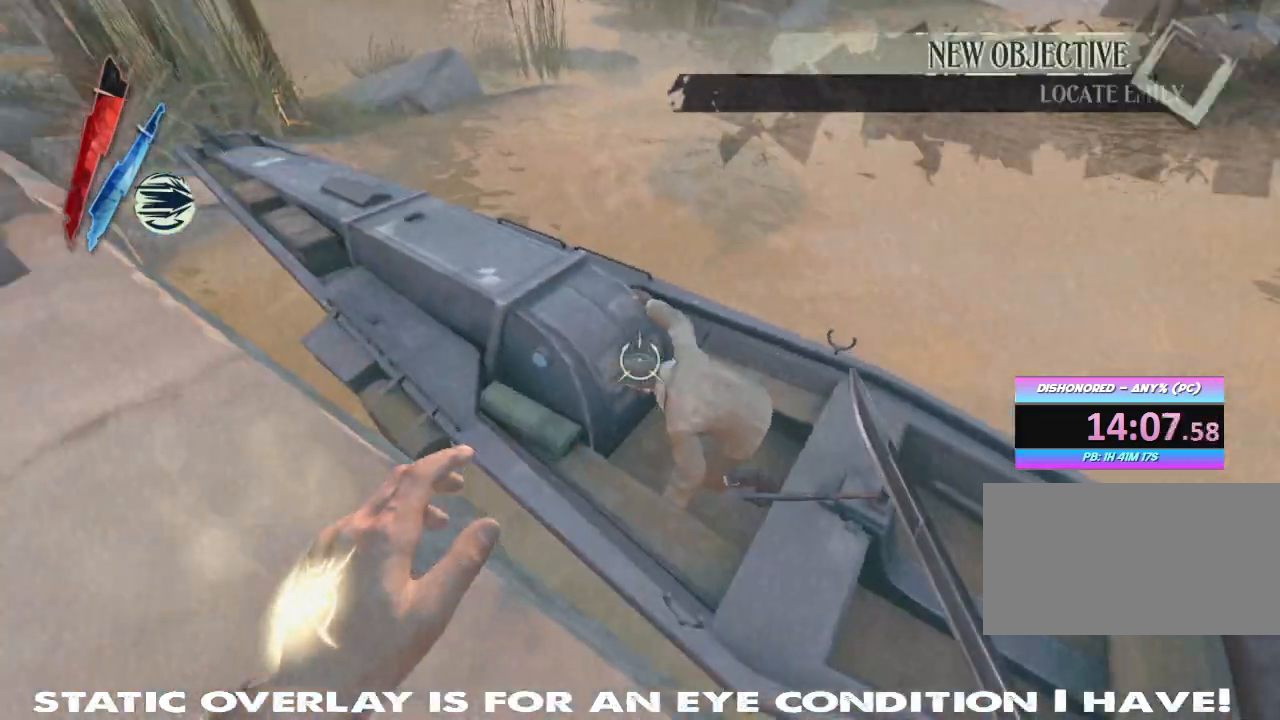
{"keys": [], "mouse": [], "events": [[50, "f", "up"], [117, "f", "down"], [183, "f", "up"], [267, "f", "down"], [350, "f", "up"], [500, "a", "up"]]}
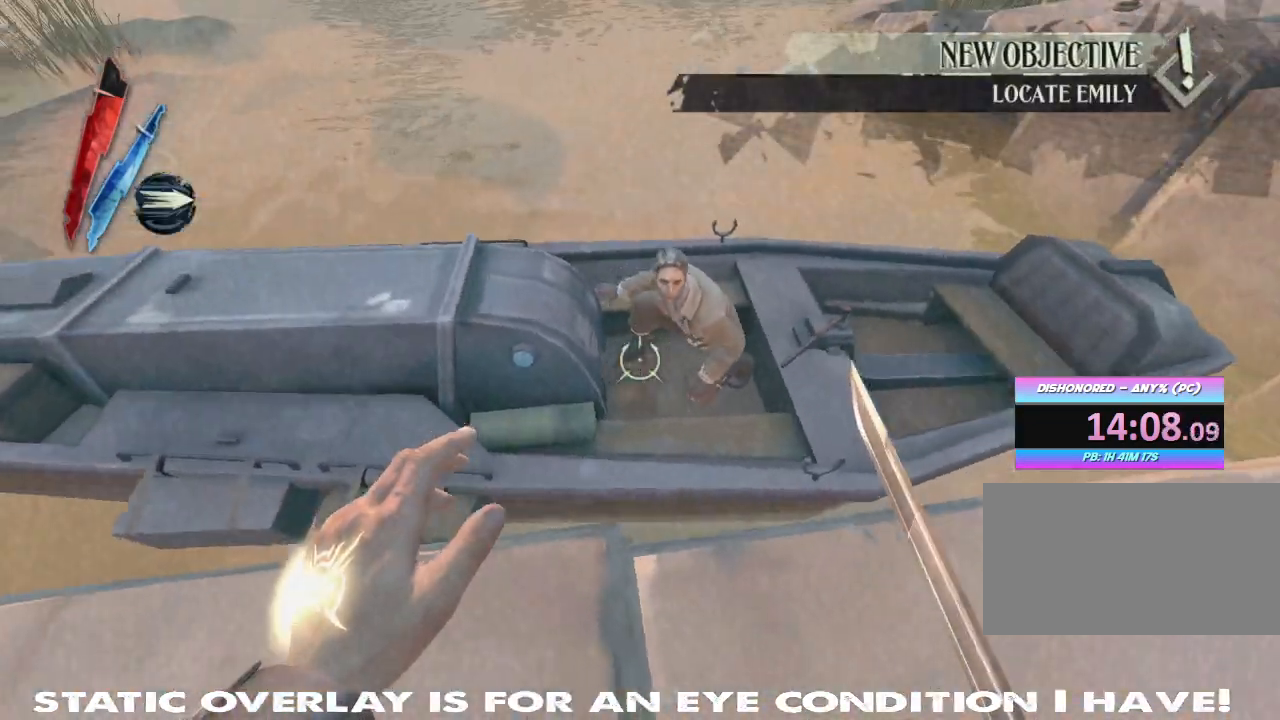
{"keys": [], "mouse": [], "events": [[133, "w", "down"], [233, "w", "up"]]}